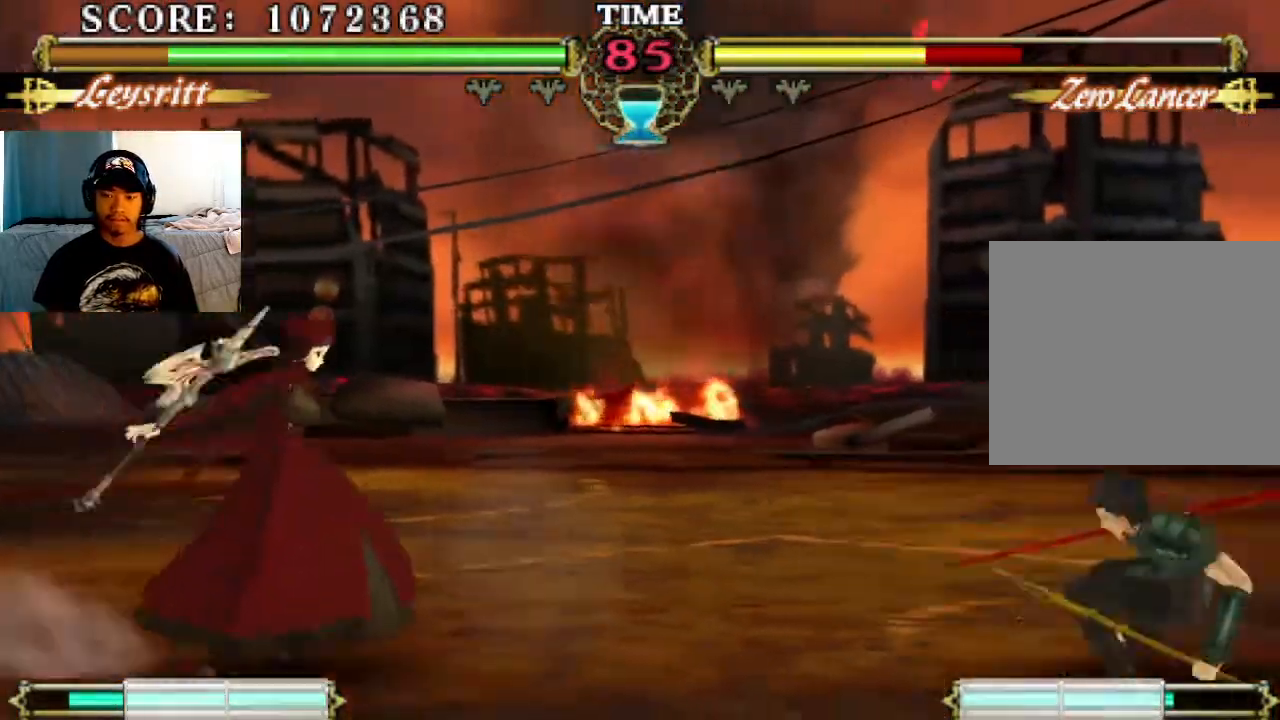
Gameplay with a controller (PlayStation layout); each line is a JSON object with the inputs held at the frame after it. "events" lists button and stick changes between this image and that frame as [ms after this image, input, new state], when the widget could be followed in between. Not read: right_stick.
{"buttons": [], "left_stick": "center", "events": [[367, "SQUARE", "down"], [467, "SQUARE", "up"]]}
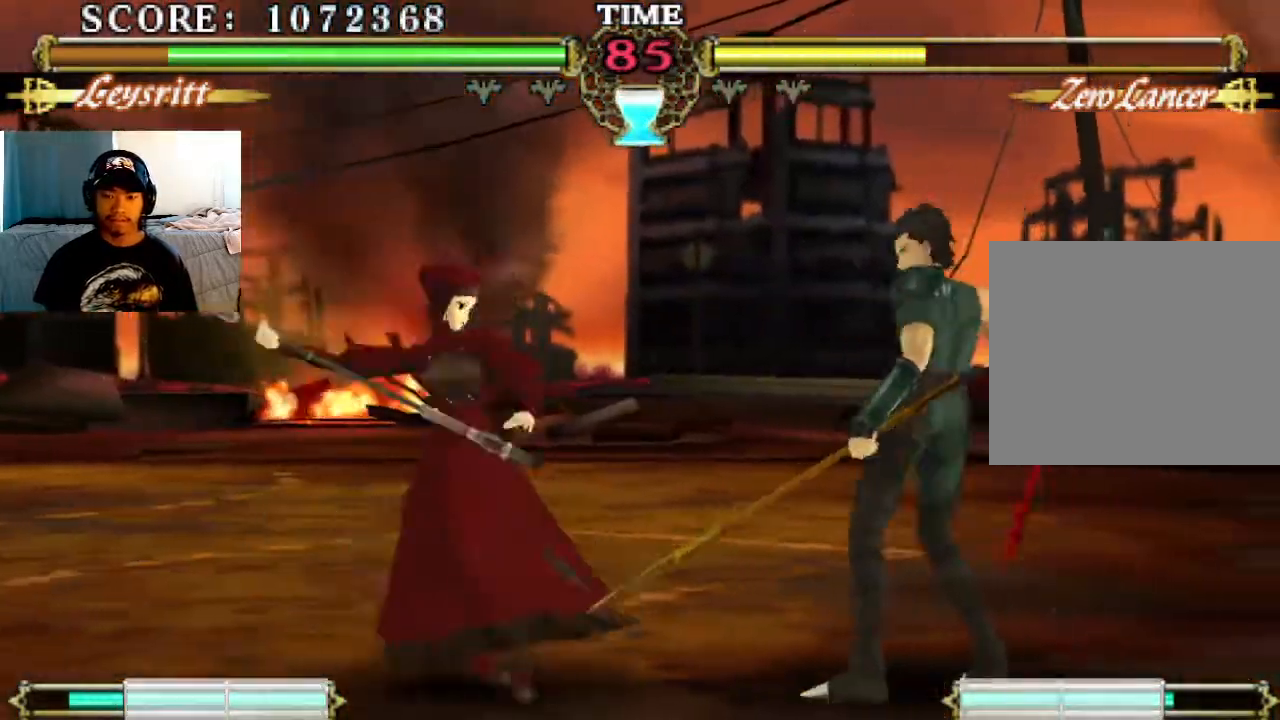
{"buttons": ["CIRCLE"], "left_stick": "center", "events": [[67, "TRIANGLE", "down"], [100, "TRIANGLE", "up"], [500, "CIRCLE", "down"]]}
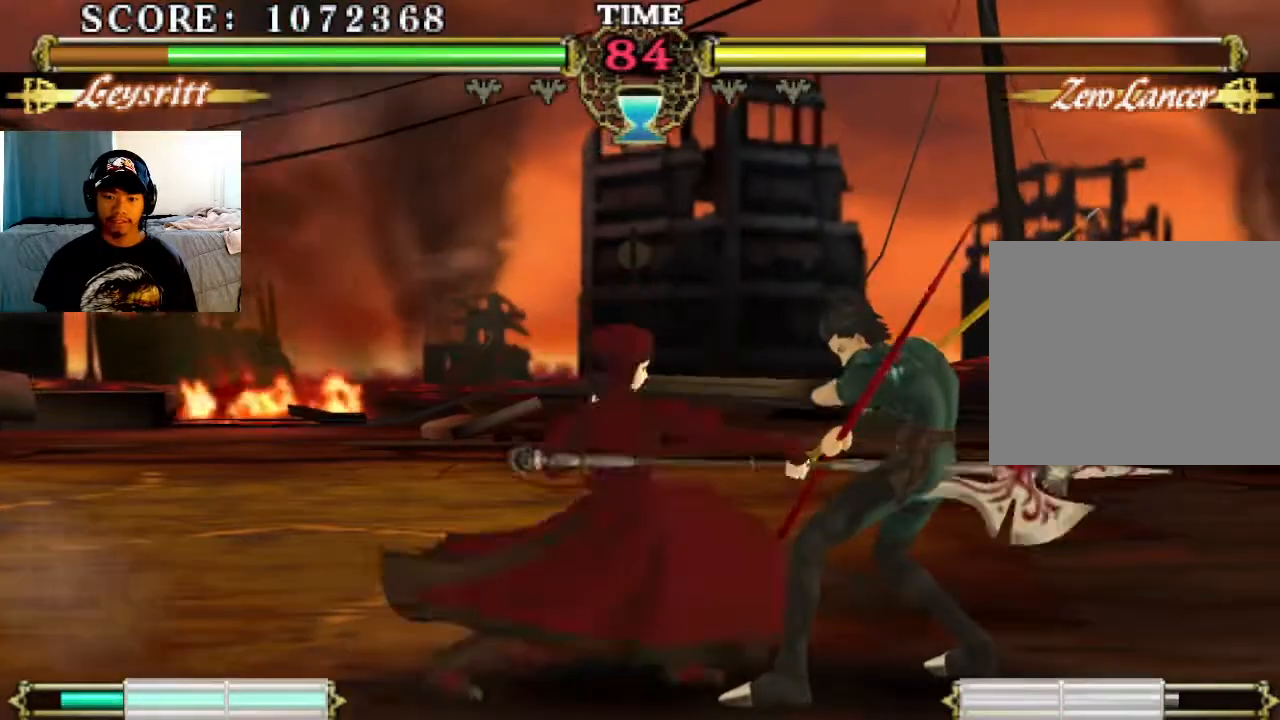
{"buttons": [], "left_stick": "center", "events": [[133, "CIRCLE", "up"]]}
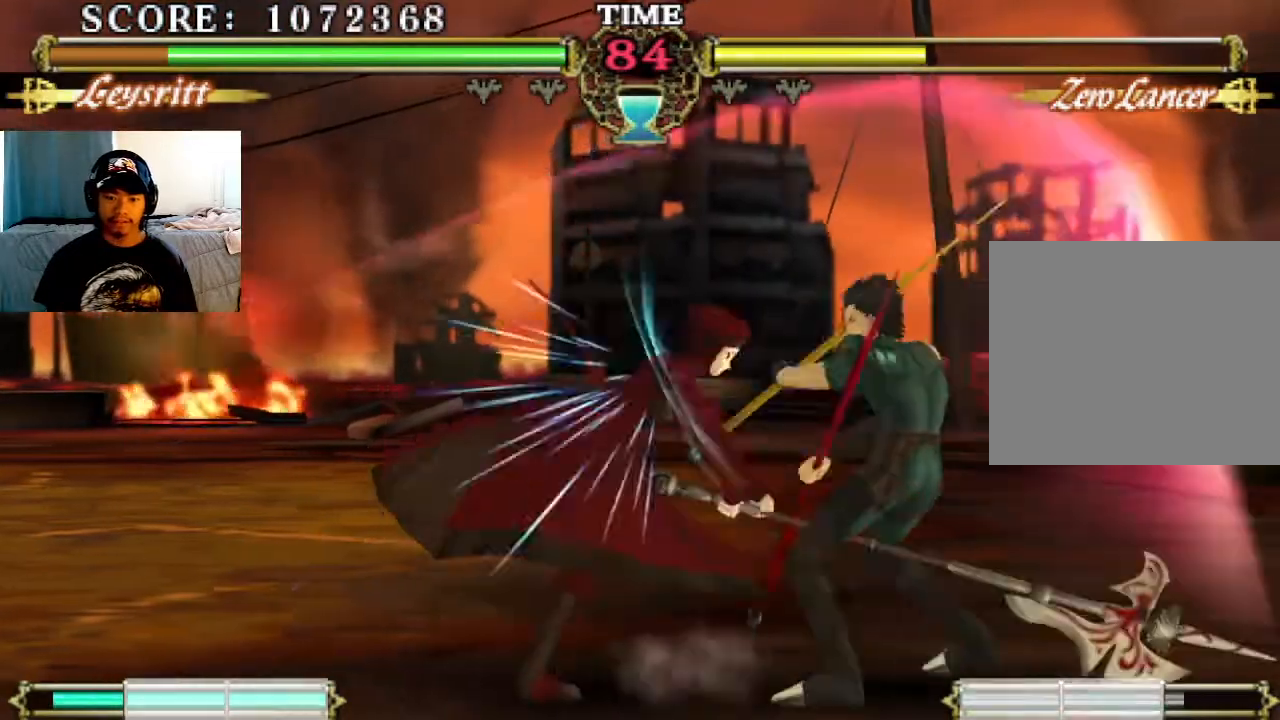
{"buttons": [], "left_stick": "center", "events": [[33, "CIRCLE", "down"], [133, "CIRCLE", "up"]]}
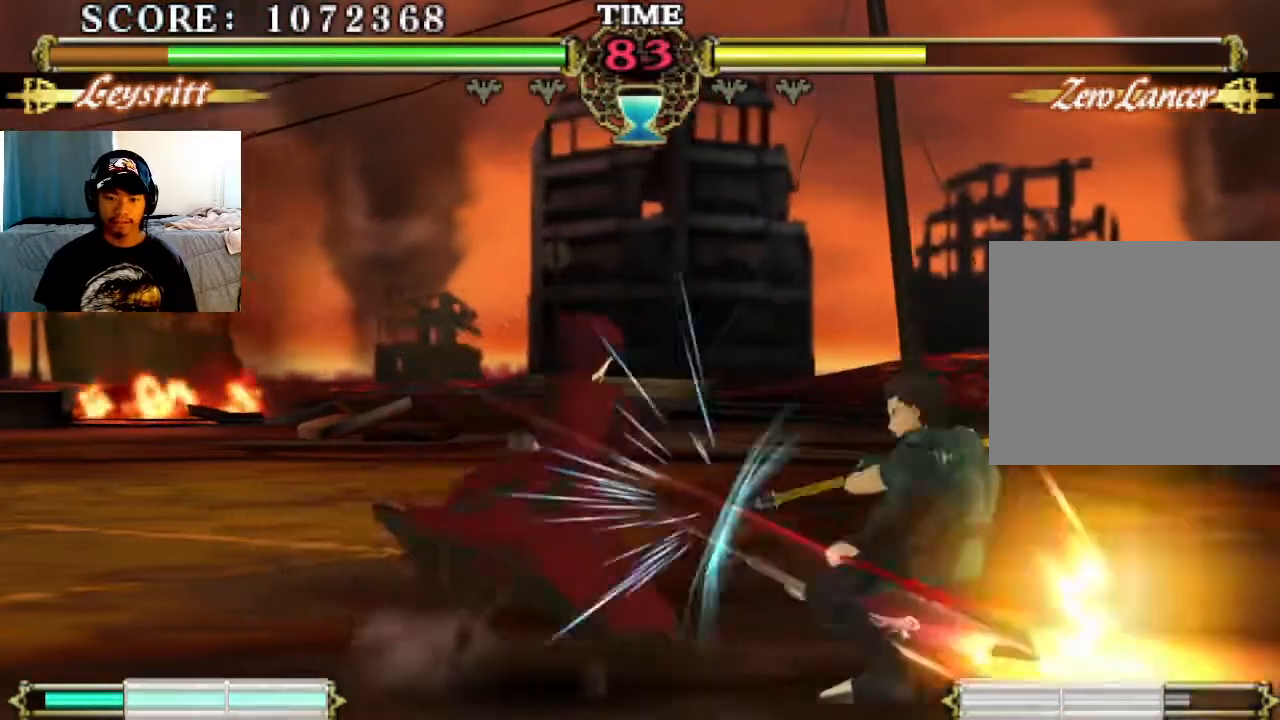
{"buttons": [], "left_stick": "center", "events": [[67, "TRIANGLE", "down"], [100, "TRIANGLE", "up"]]}
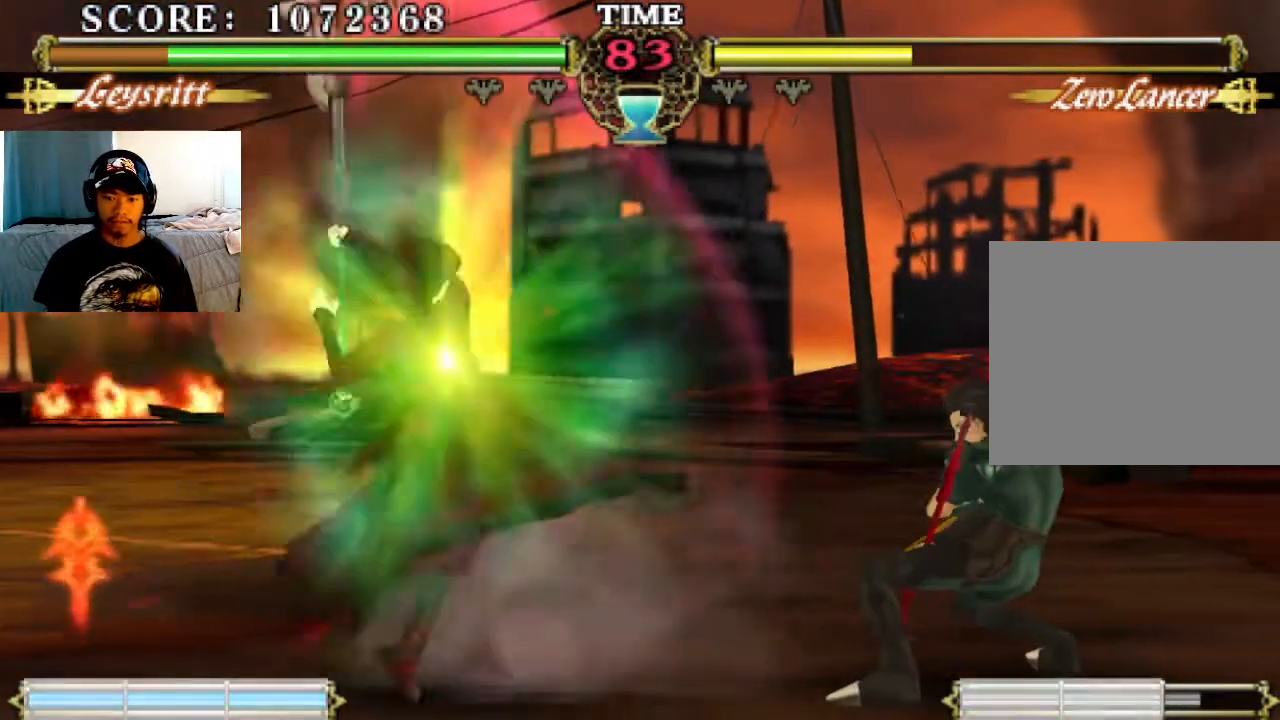
{"buttons": [], "left_stick": "center", "events": []}
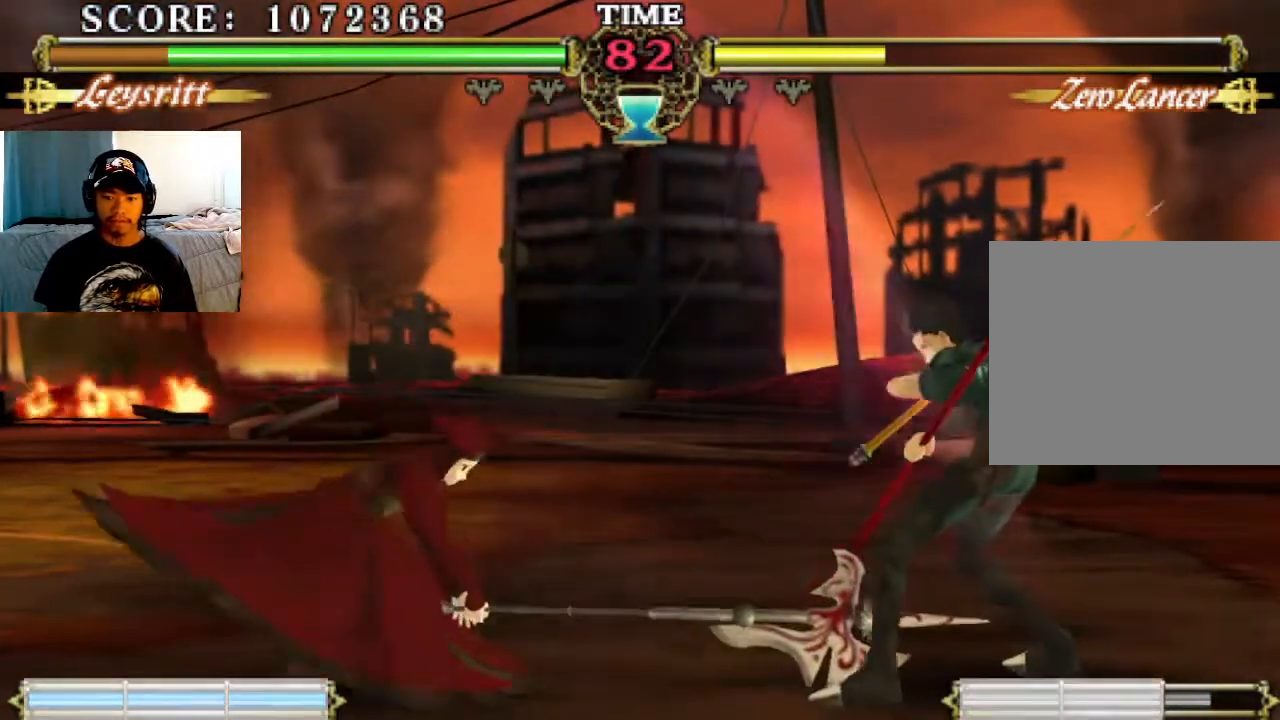
{"buttons": [], "left_stick": "center", "events": []}
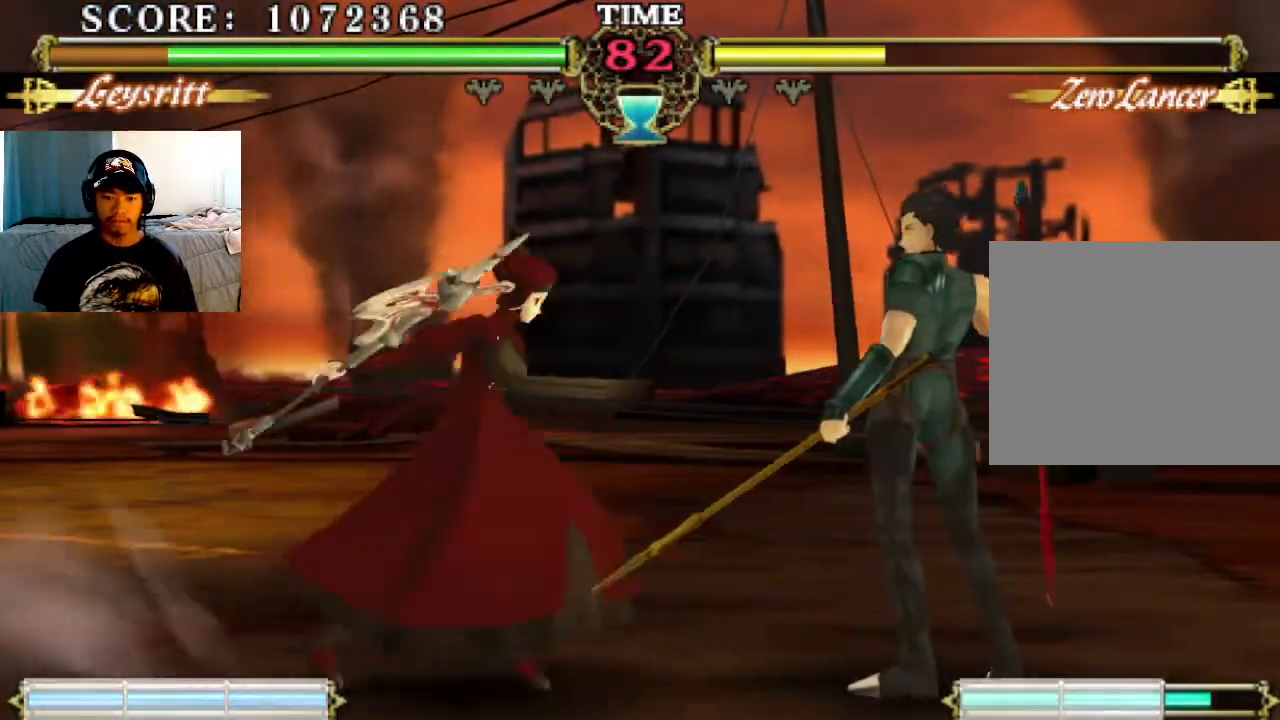
{"buttons": [], "left_stick": "center", "events": [[33, "SQUARE", "down"], [133, "SQUARE", "up"], [200, "TRIANGLE", "down"], [267, "TRIANGLE", "up"]]}
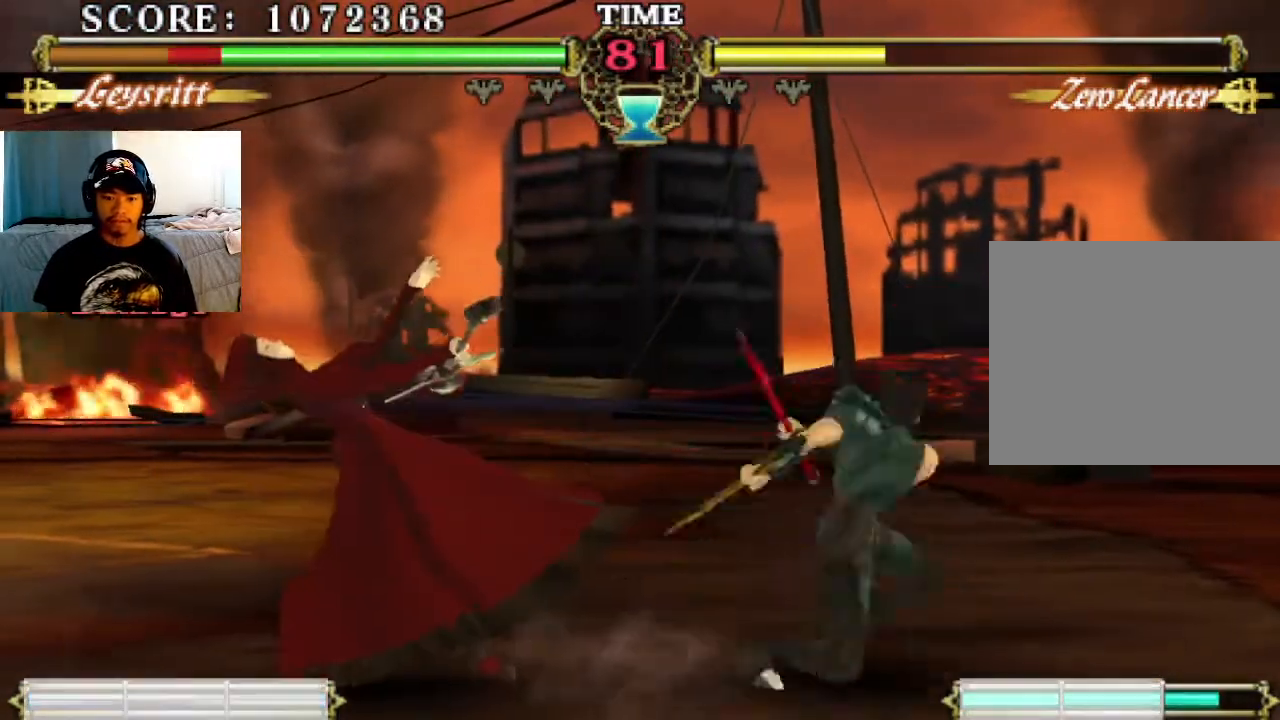
{"buttons": [], "left_stick": "center", "events": [[200, "SQUARE", "down"], [300, "SQUARE", "up"]]}
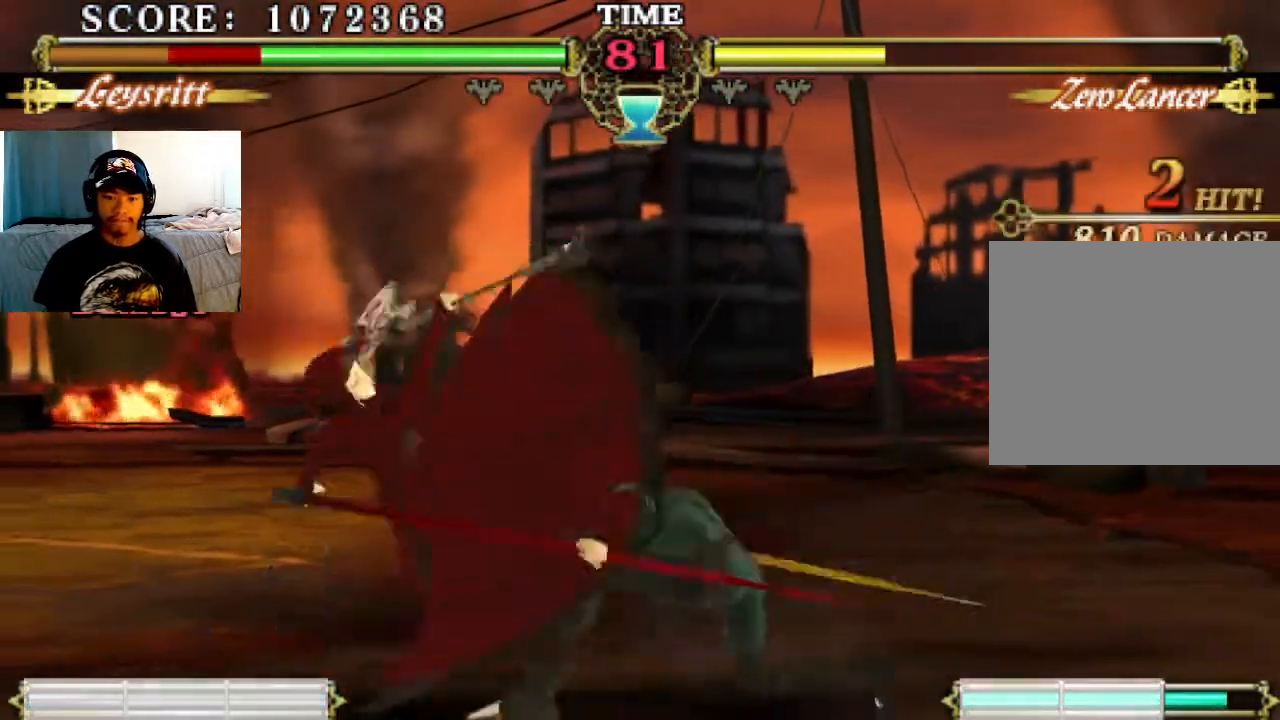
{"buttons": [], "left_stick": "center", "events": [[33, "SQUARE", "down"], [167, "SQUARE", "up"], [300, "TRIANGLE", "down"], [367, "TRIANGLE", "up"]]}
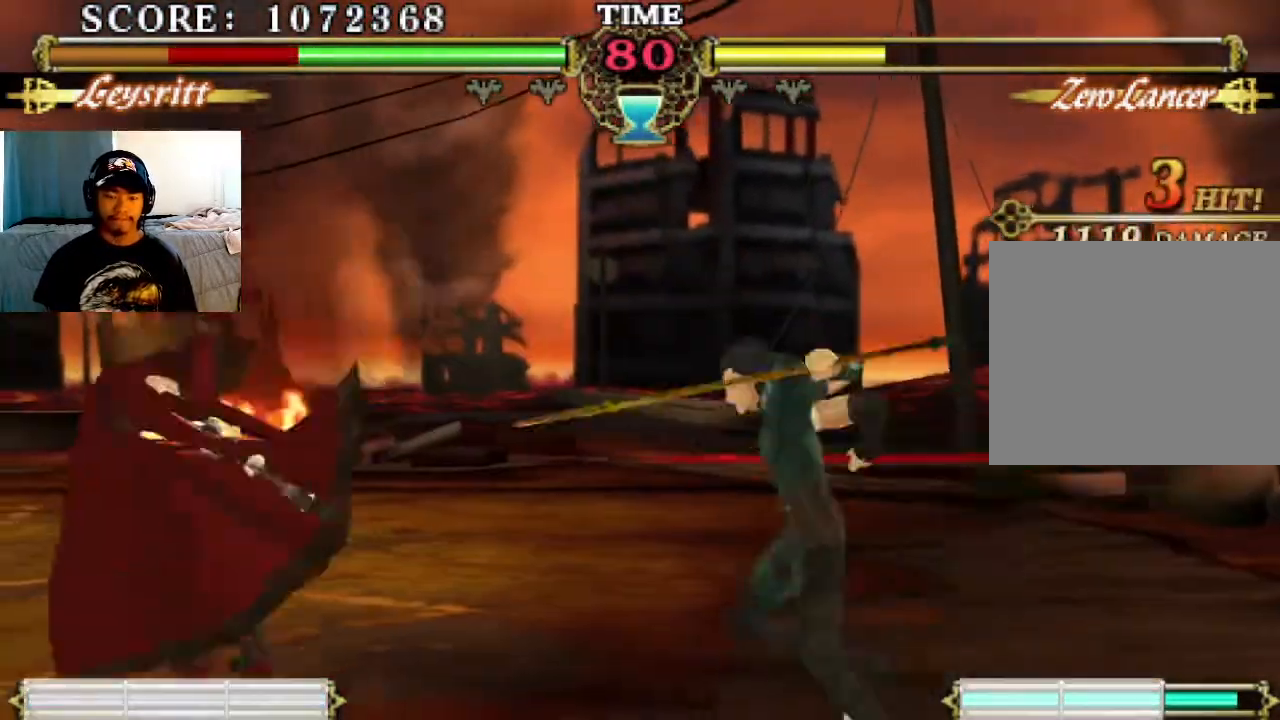
{"buttons": [], "left_stick": "center", "events": [[67, "SQUARE", "down"], [133, "SQUARE", "up"], [300, "TRIANGLE", "down"], [367, "TRIANGLE", "up"]]}
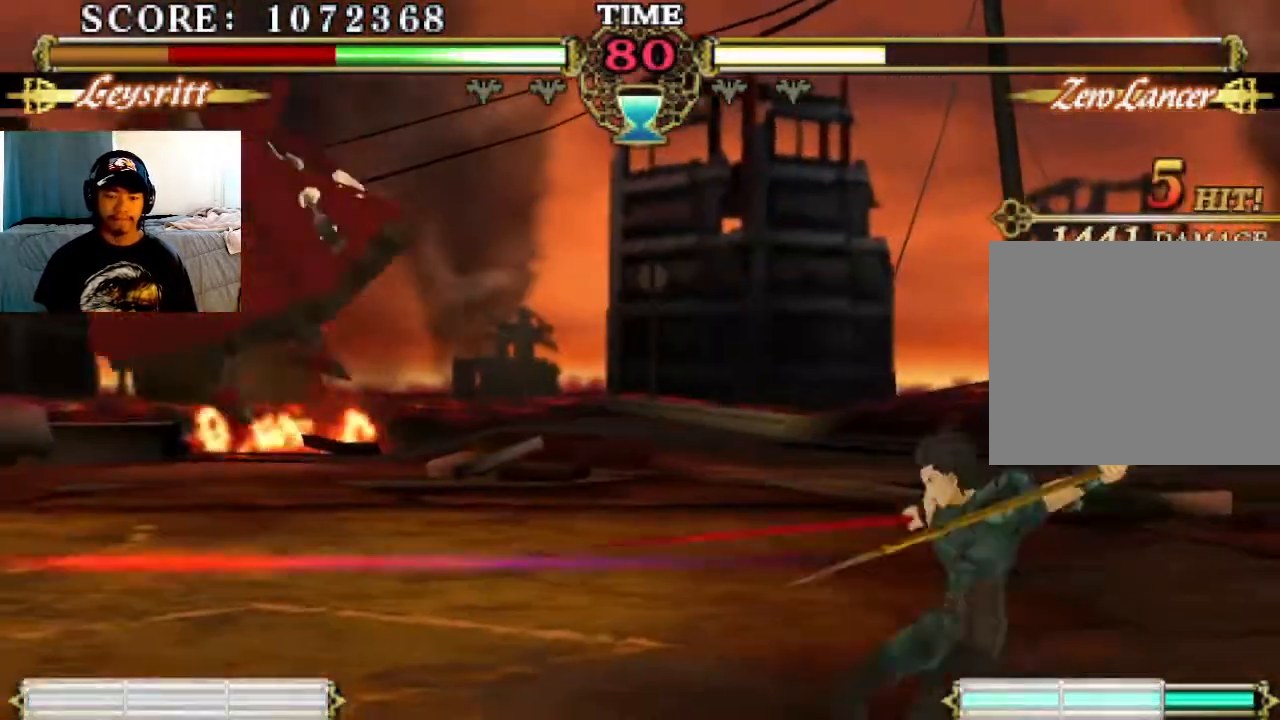
{"buttons": [], "left_stick": "down", "events": [[33, "SQUARE", "down"], [100, "SQUARE", "up"], [200, "TRIANGLE", "down"], [267, "TRIANGLE", "up"], [500, "left_stick", "down"]]}
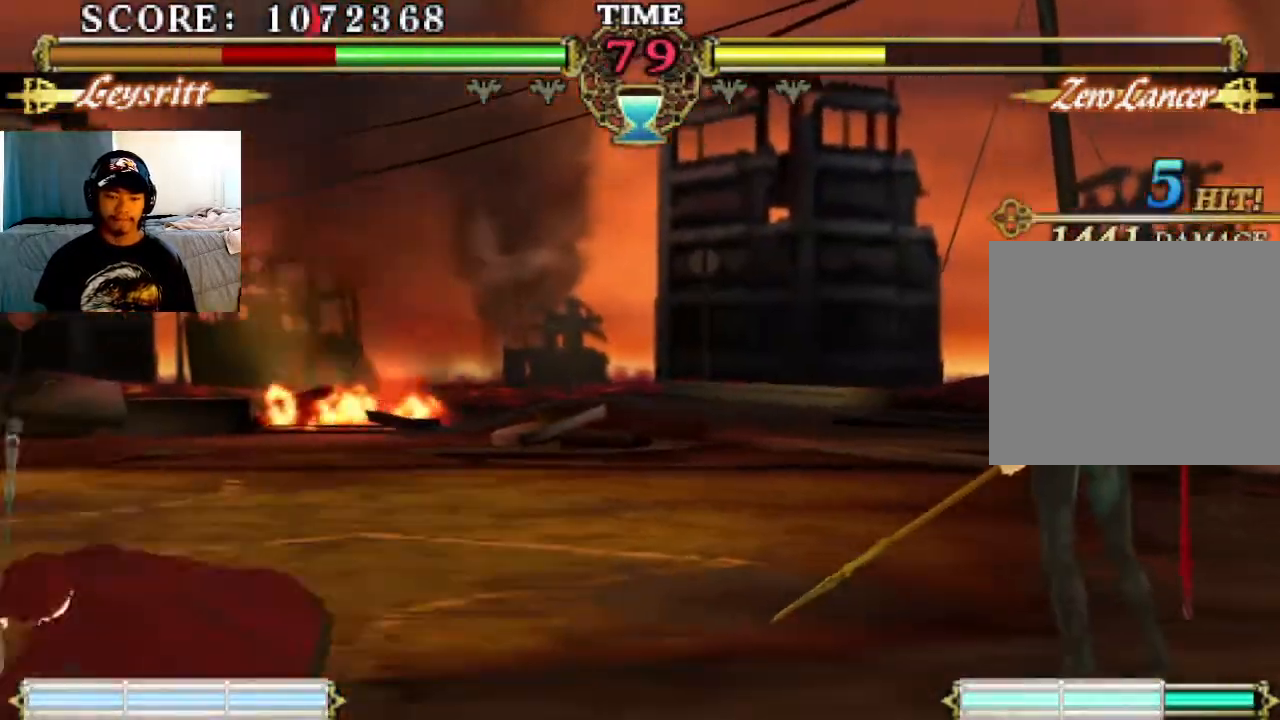
{"buttons": [], "left_stick": "center", "events": [[133, "left_stick", "right"], [200, "left_stick", "down"], [267, "left_stick", "right"], [333, "SQUARE", "down"], [333, "left_stick", "center"], [400, "SQUARE", "up"]]}
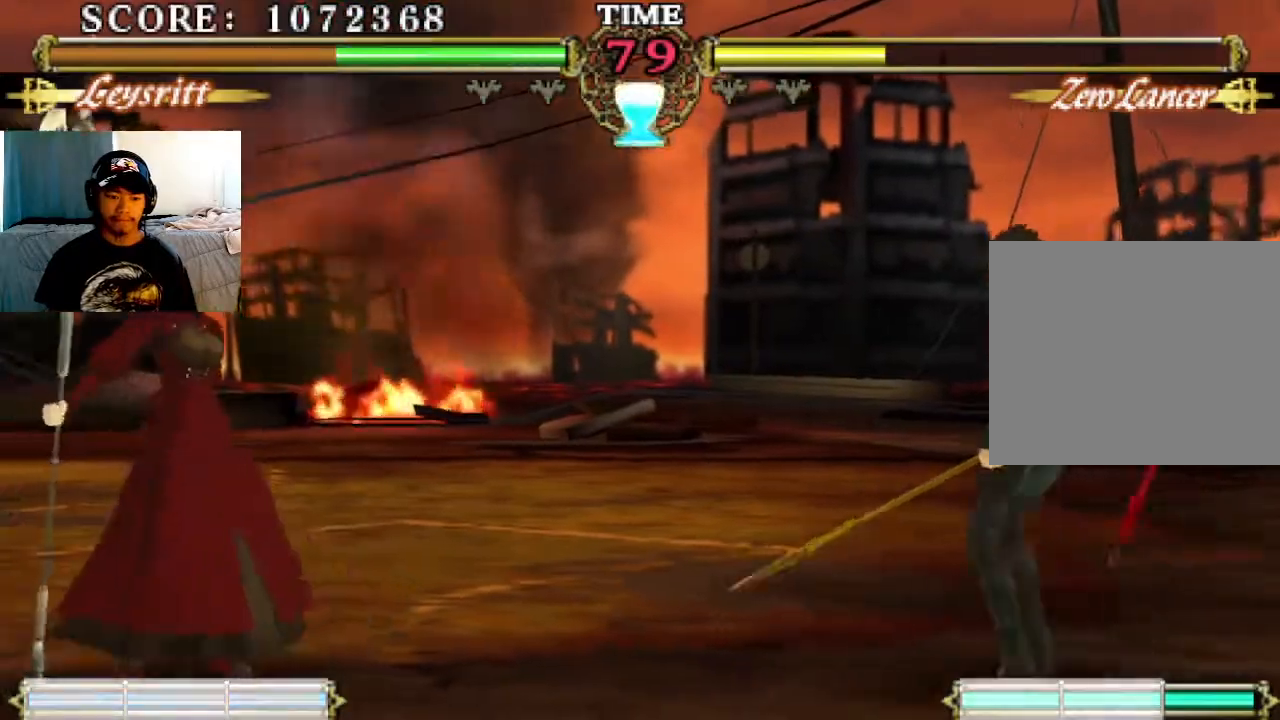
{"buttons": [], "left_stick": "center", "events": []}
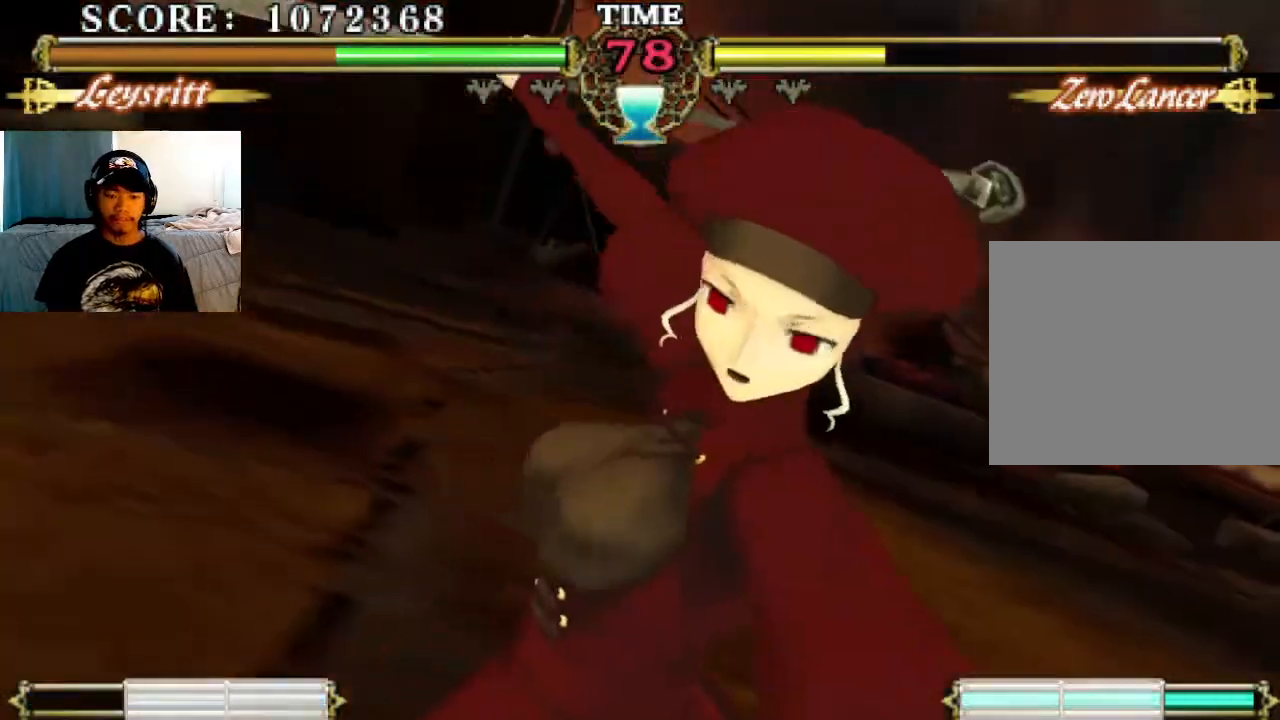
{"buttons": [], "left_stick": "center", "events": []}
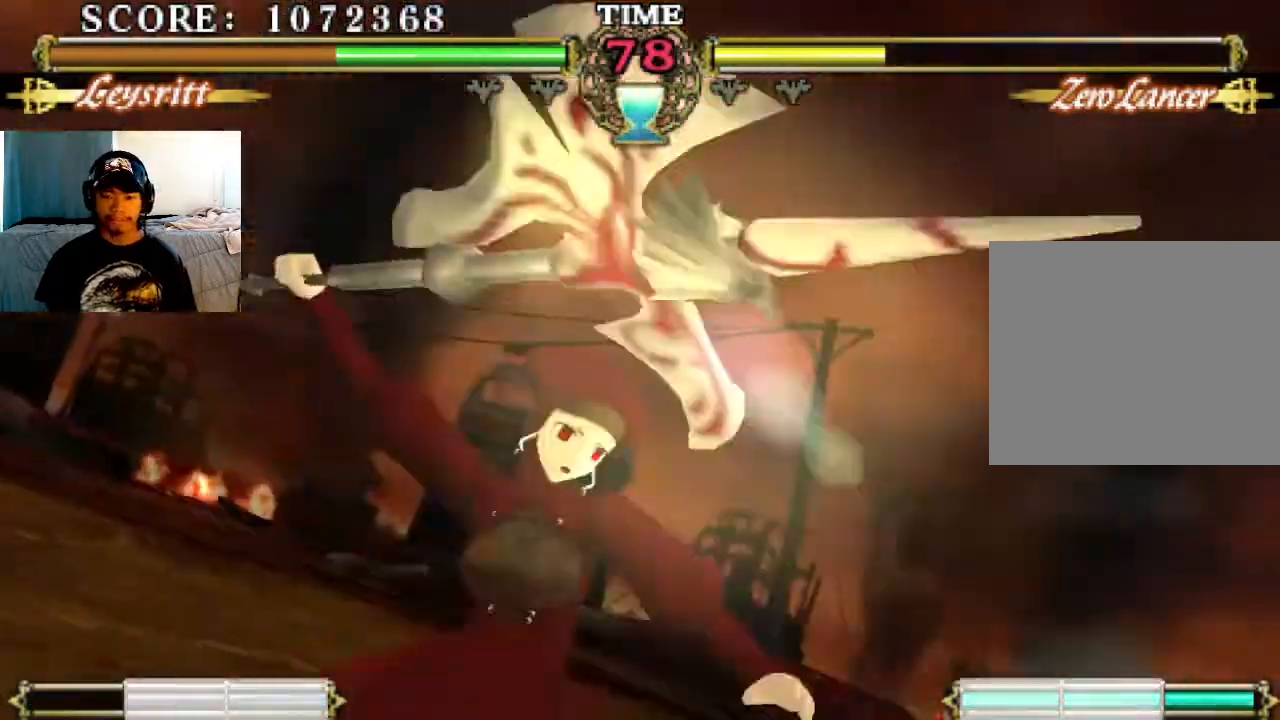
{"buttons": [], "left_stick": "center", "events": []}
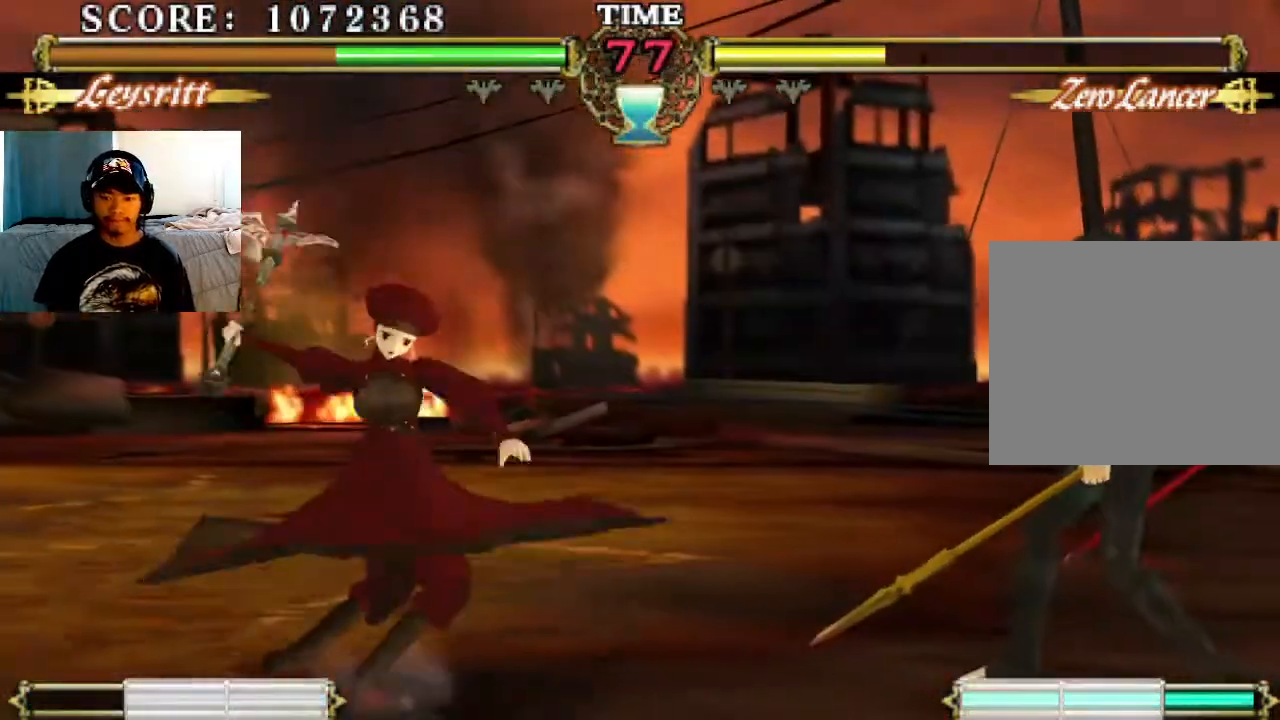
{"buttons": [], "left_stick": "center", "events": []}
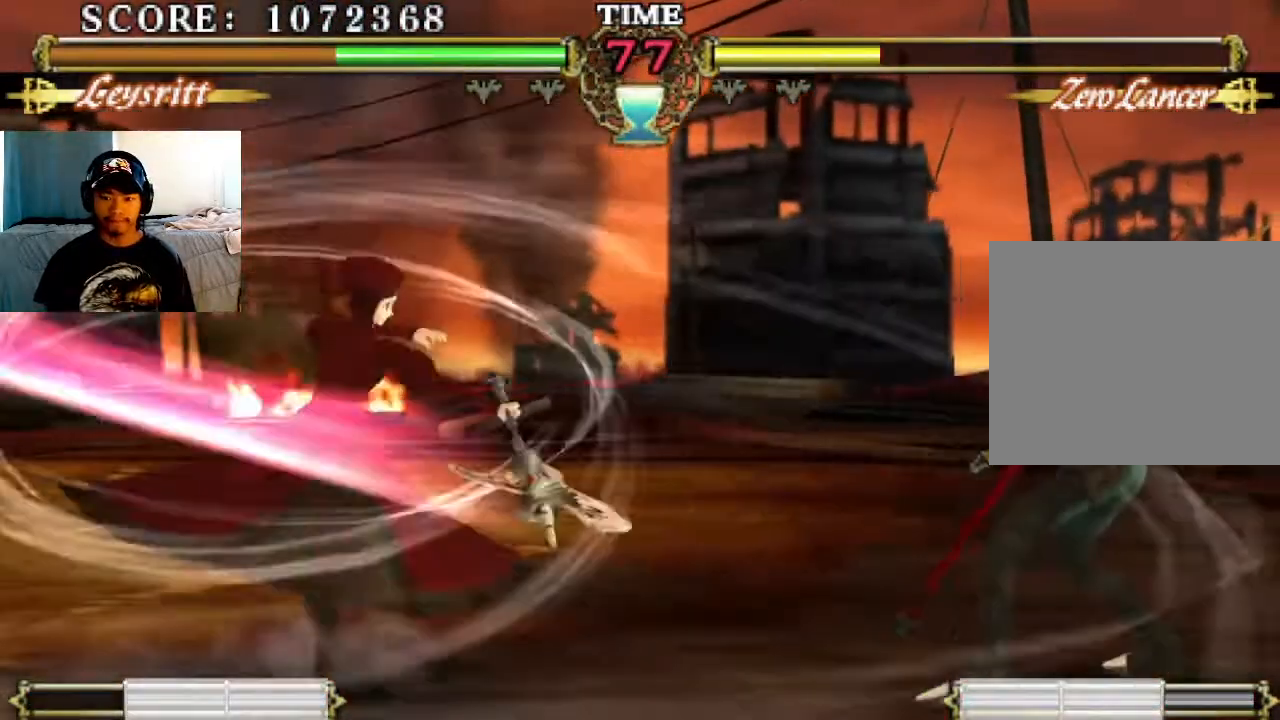
{"buttons": [], "left_stick": "center", "events": []}
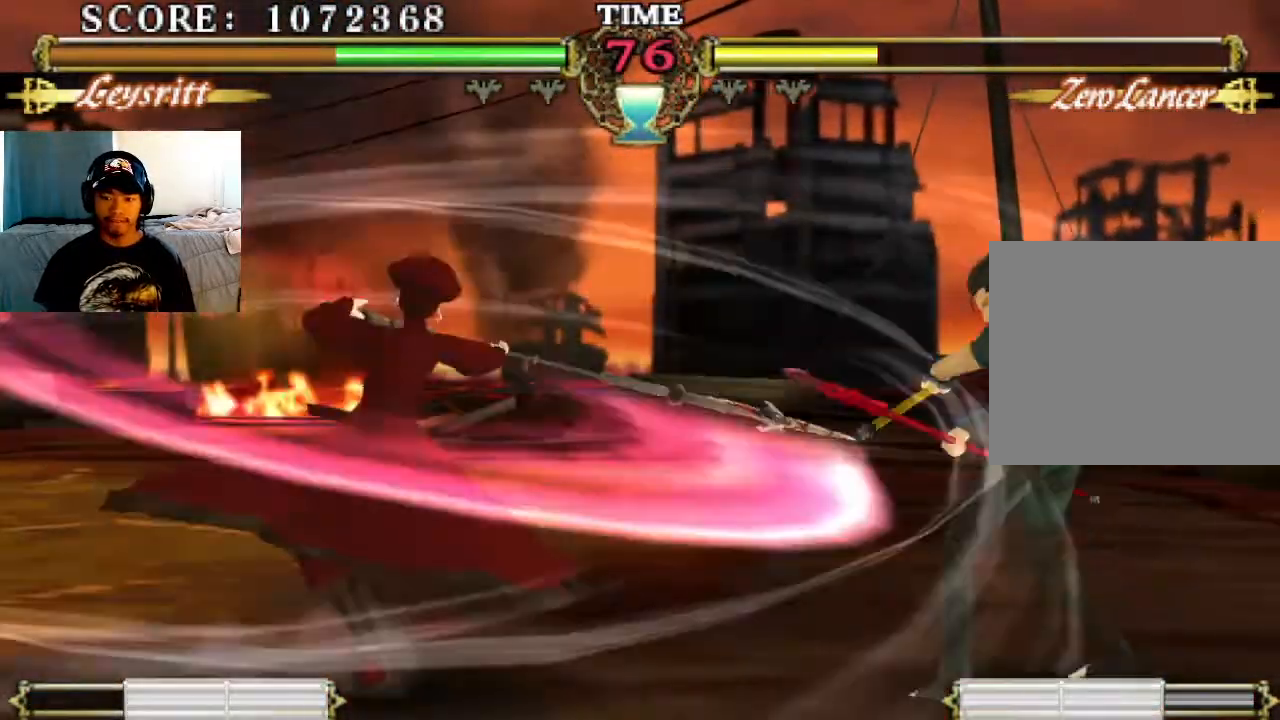
{"buttons": [], "left_stick": "center", "events": []}
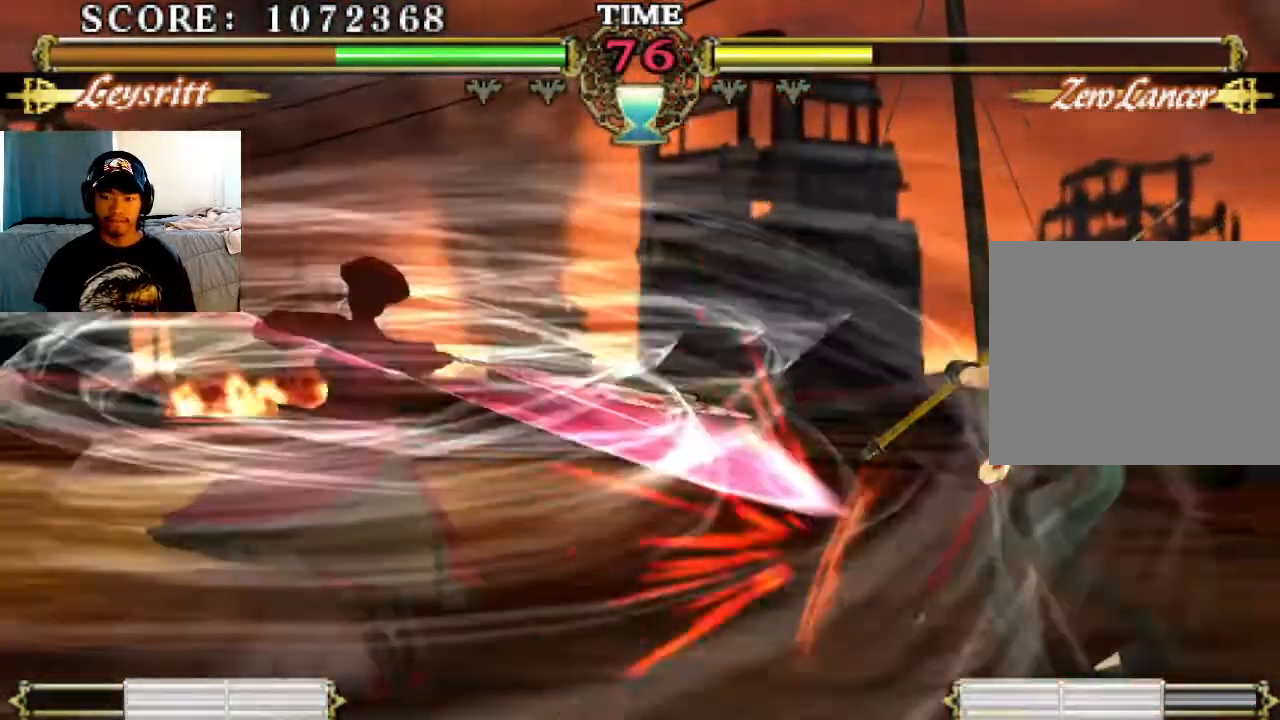
{"buttons": [], "left_stick": "center", "events": []}
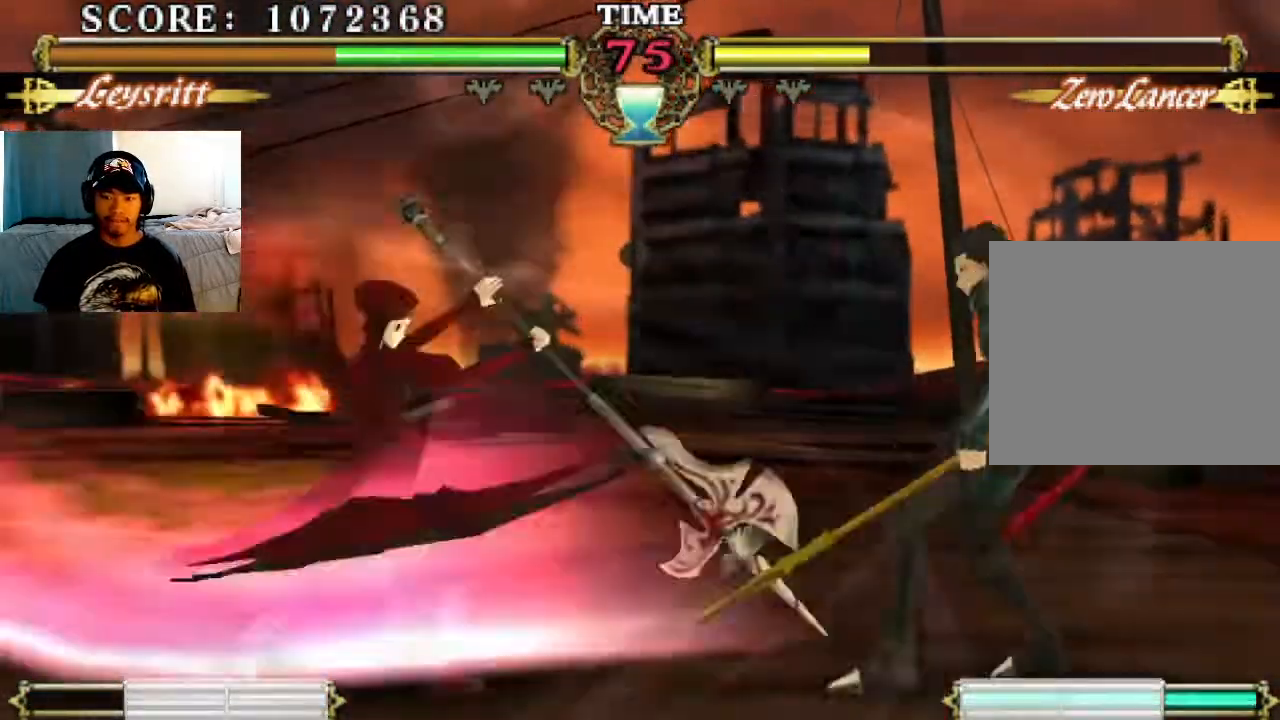
{"buttons": [], "left_stick": "center", "events": []}
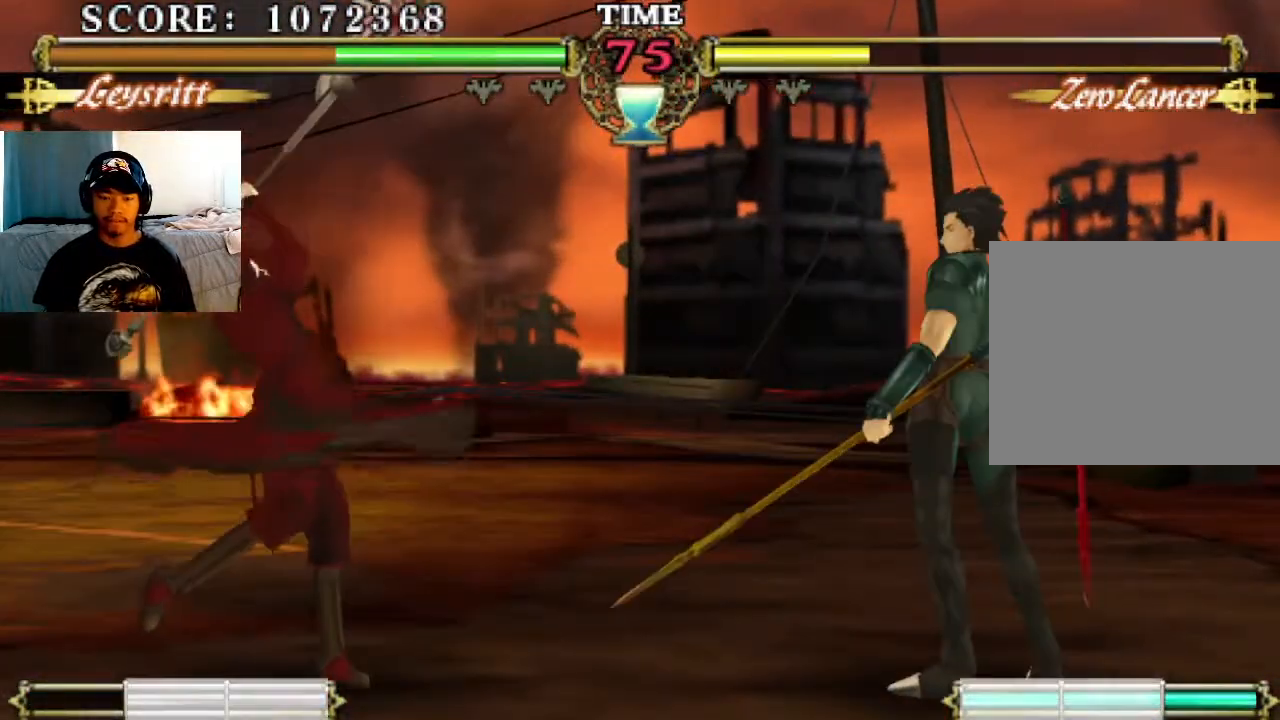
{"buttons": [], "left_stick": "center", "events": []}
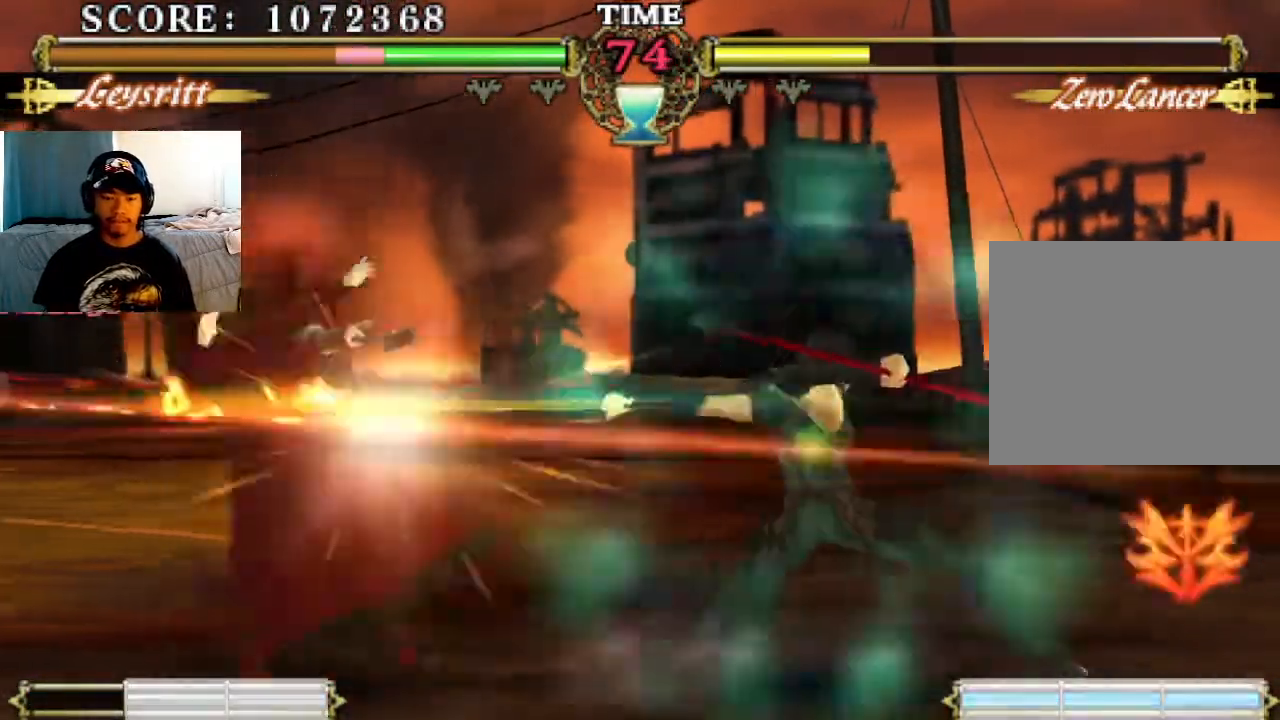
{"buttons": [], "left_stick": "center", "events": []}
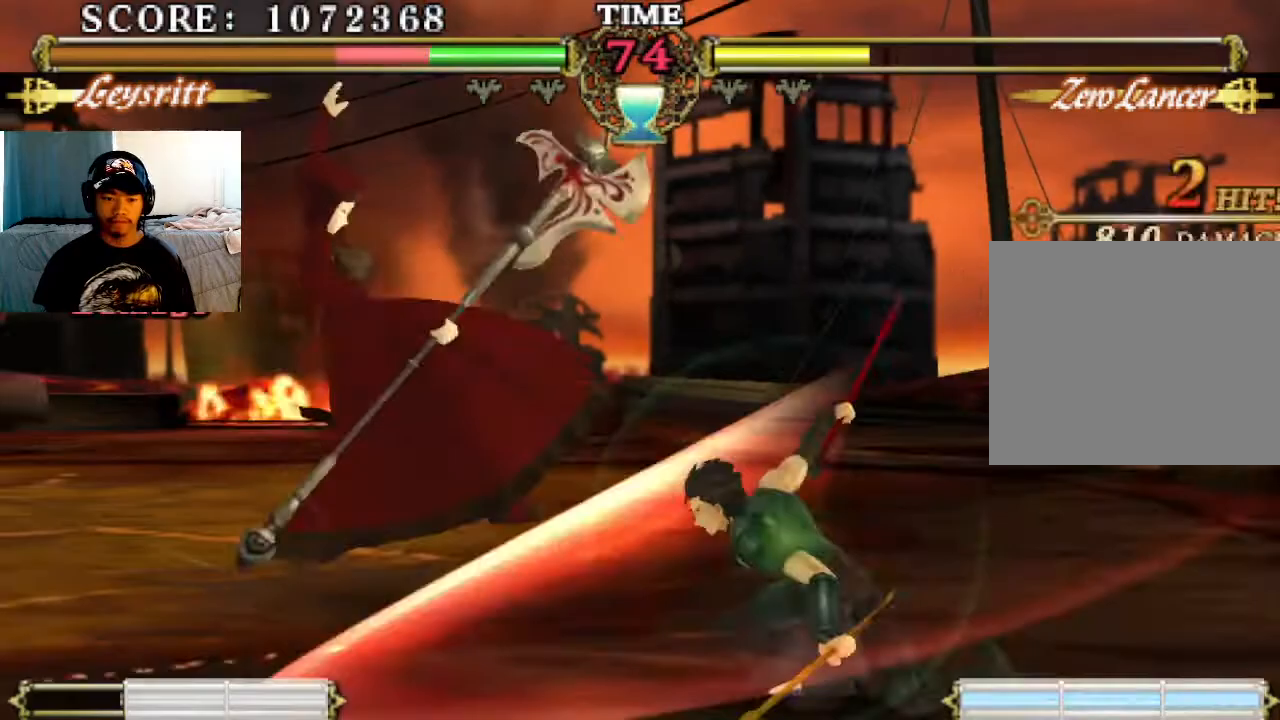
{"buttons": ["SQUARE"], "left_stick": "center", "events": [[333, "SQUARE", "down"], [367, "SQUARE", "up"], [500, "SQUARE", "down"]]}
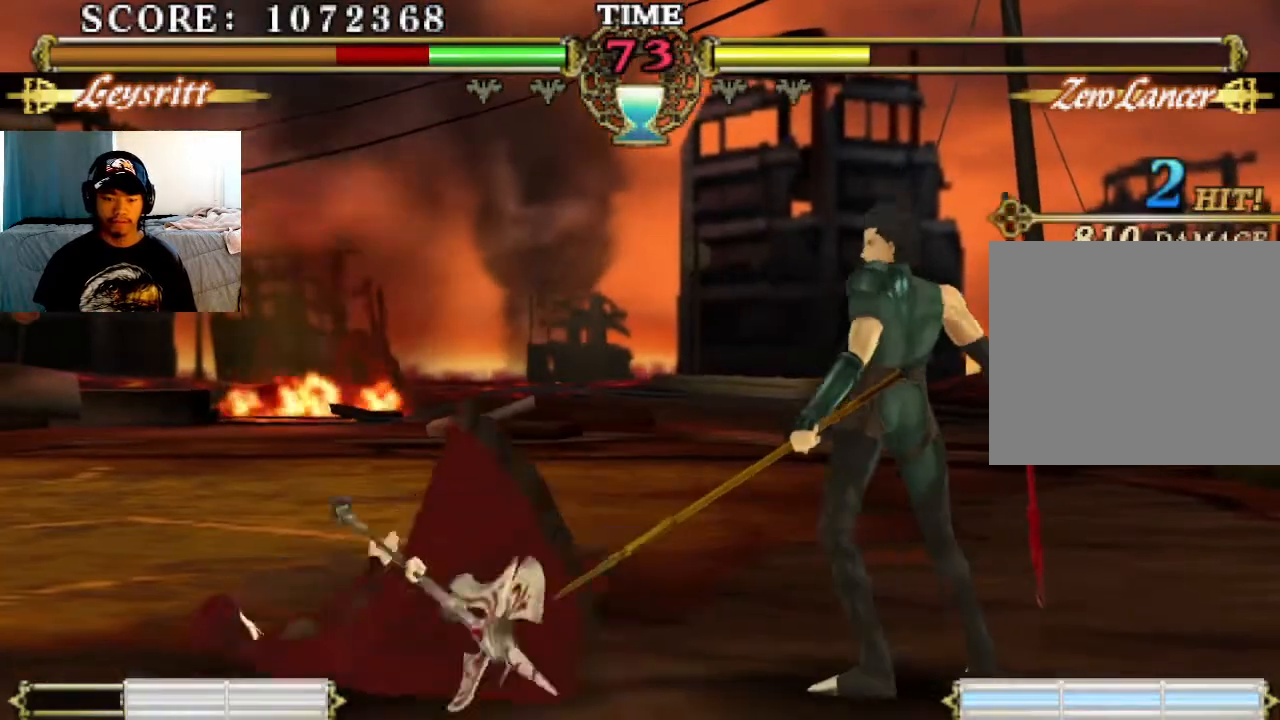
{"buttons": [], "left_stick": "center", "events": [[67, "SQUARE", "up"], [400, "SQUARE", "down"], [500, "SQUARE", "up"]]}
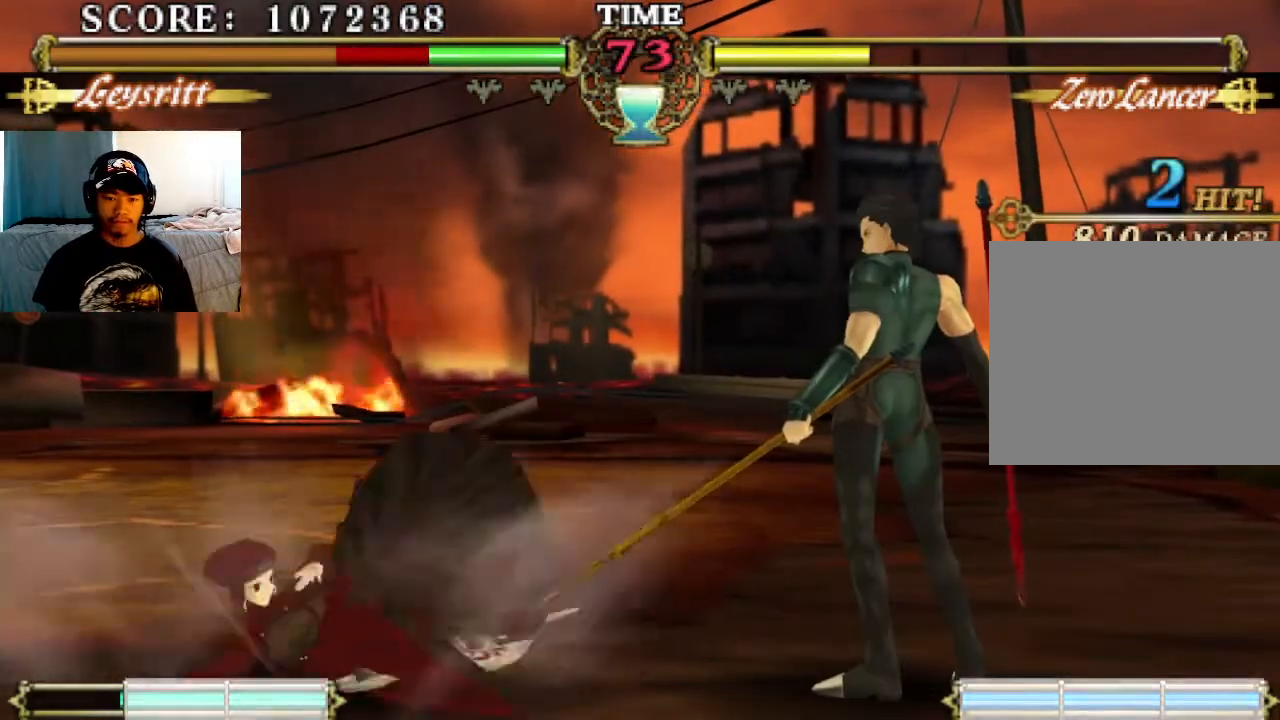
{"buttons": [], "left_stick": "center", "events": [[267, "SQUARE", "down"], [400, "SQUARE", "up"]]}
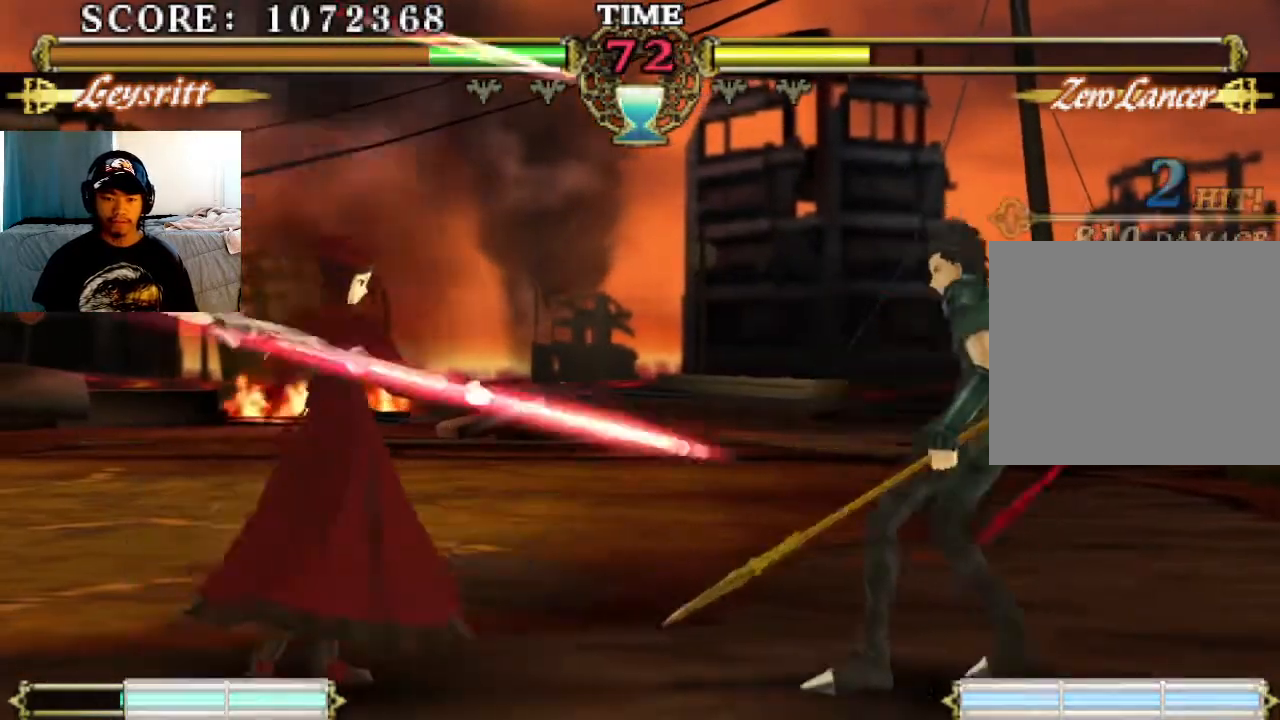
{"buttons": [], "left_stick": "center", "events": [[33, "SQUARE", "down"], [133, "SQUARE", "up"], [167, "TRIANGLE", "down"], [233, "TRIANGLE", "up"]]}
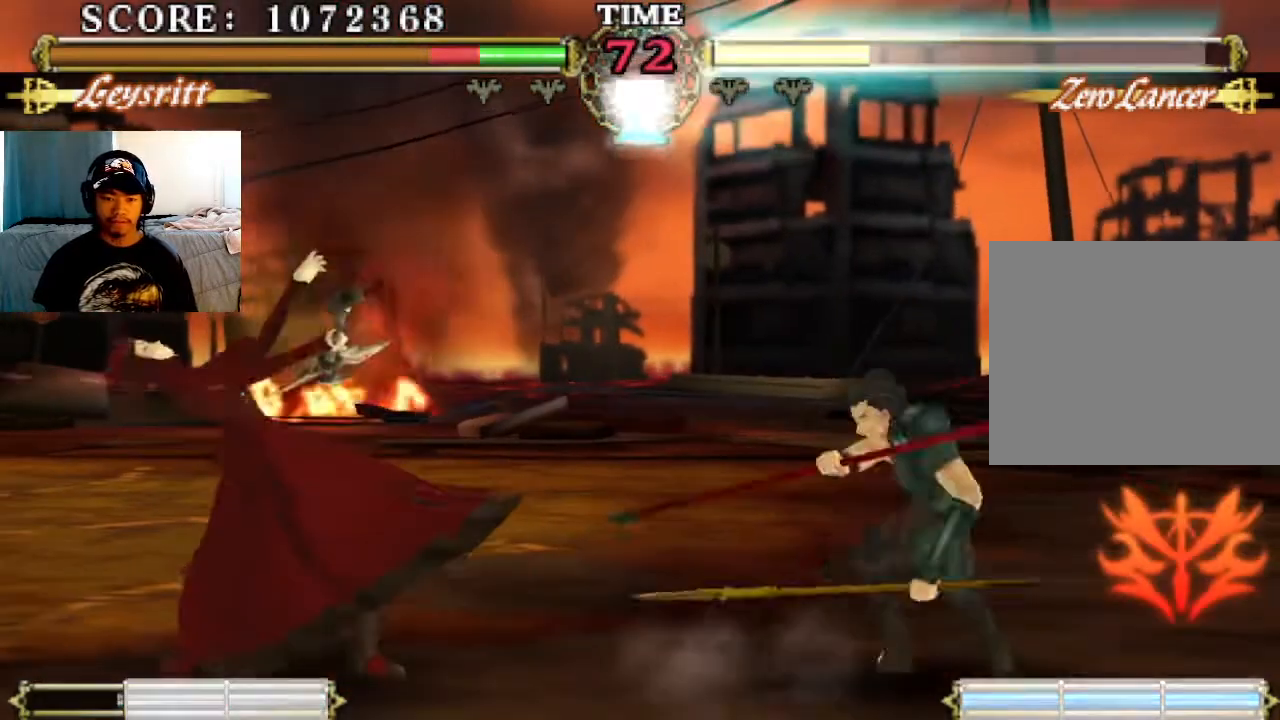
{"buttons": ["SQUARE"], "left_stick": "center", "events": [[467, "SQUARE", "down"]]}
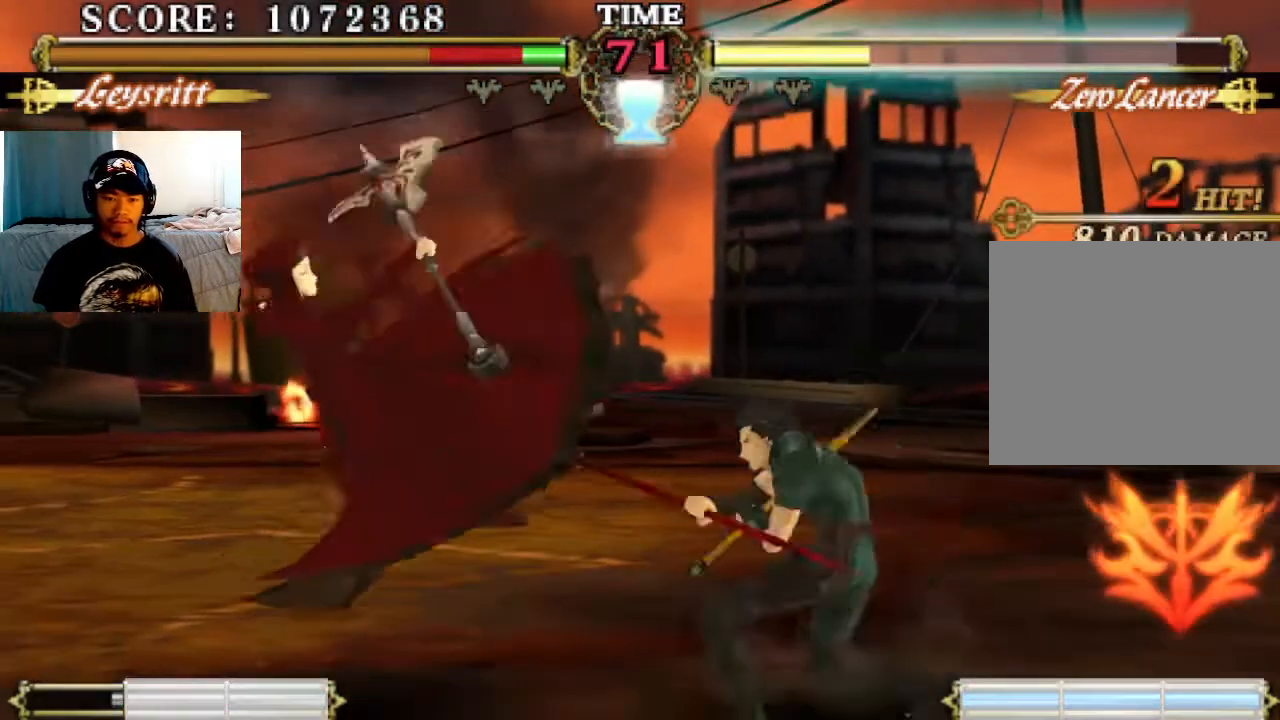
{"buttons": ["SQUARE"], "left_stick": "center", "events": [[67, "SQUARE", "up"], [133, "SQUARE", "down"], [233, "SQUARE", "up"], [333, "SQUARE", "down"], [433, "SQUARE", "up"], [500, "SQUARE", "down"]]}